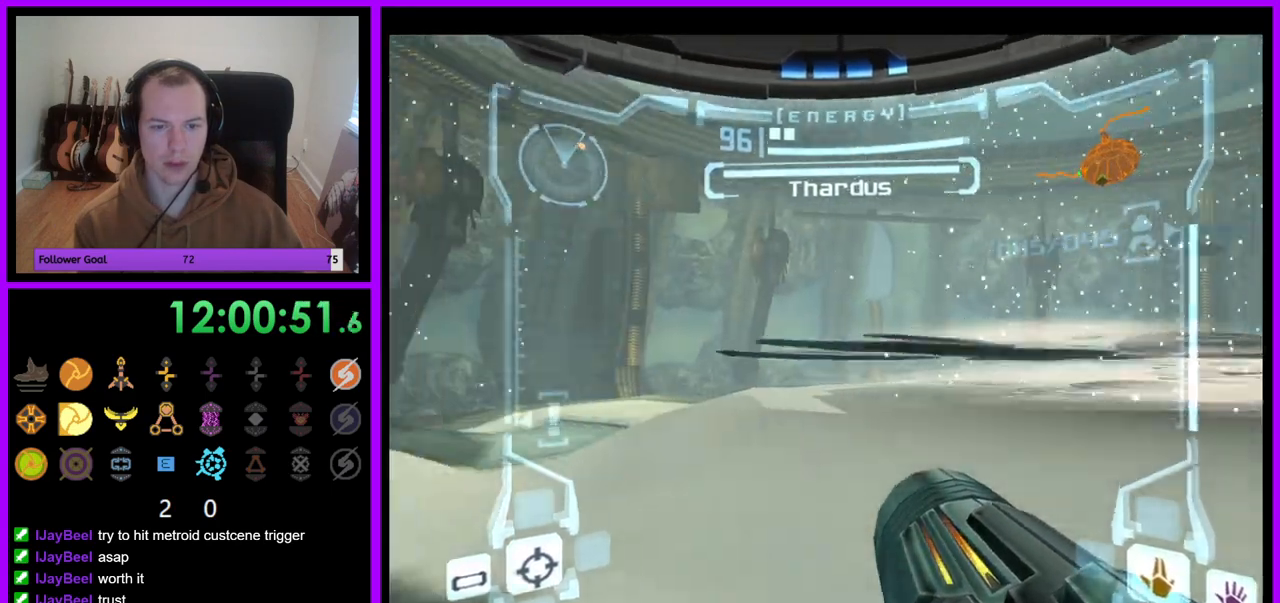
Gameplay with a controller (Nintendo layout); each line is a JSON object with the inputs held at the frame after it. "events" lists button and stick changes between this image and that frame as [ms after this image, input, new state], when the widget could be followed in between. Not read: L3 R3.
{"buttons": ["L1"], "left_stick": "up-left", "right_stick": "center", "events": [[50, "A", "up"], [350, "A", "down"], [400, "A", "up"], [483, "L1", "down"]]}
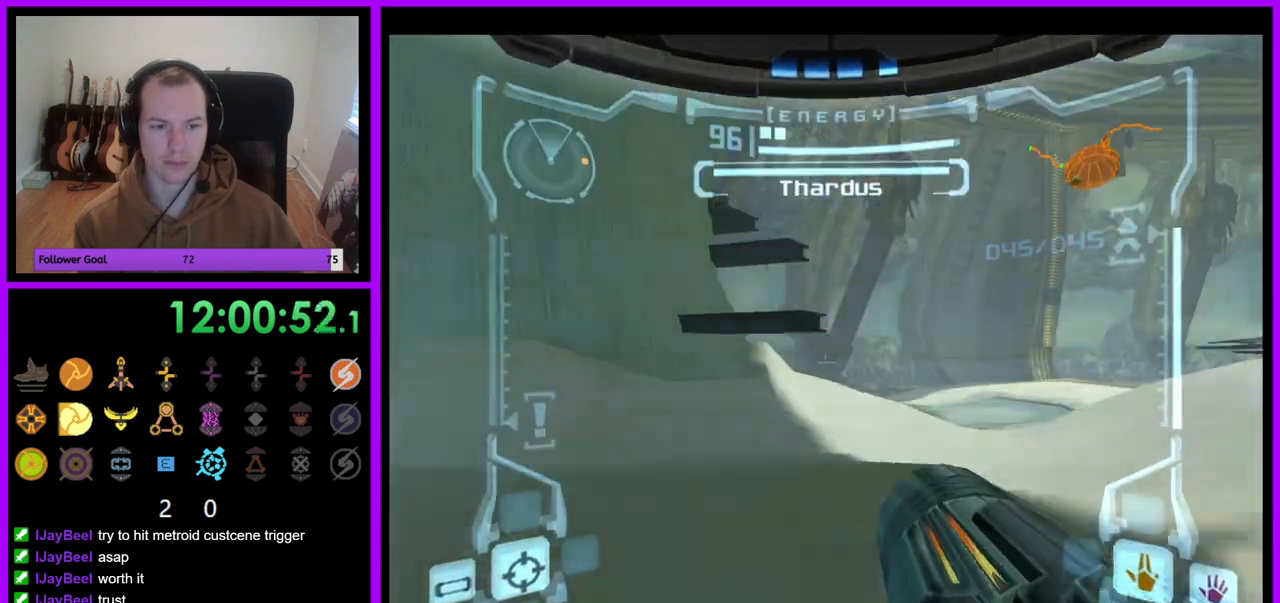
{"buttons": ["L1"], "left_stick": "up-right", "right_stick": "center", "events": [[33, "B", "down"], [117, "B", "up"], [317, "left_stick", "up"], [333, "L1", "up"], [467, "L1", "down"], [500, "left_stick", "up-right"]]}
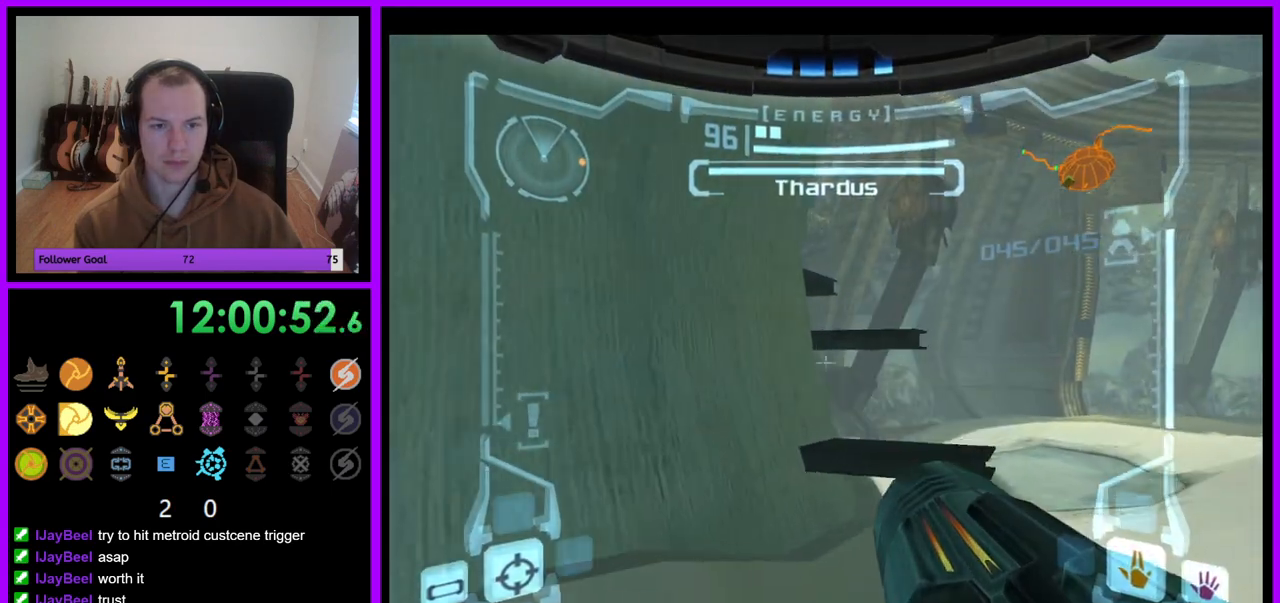
{"buttons": ["L1"], "left_stick": "up", "right_stick": "center", "events": [[183, "left_stick", "up"]]}
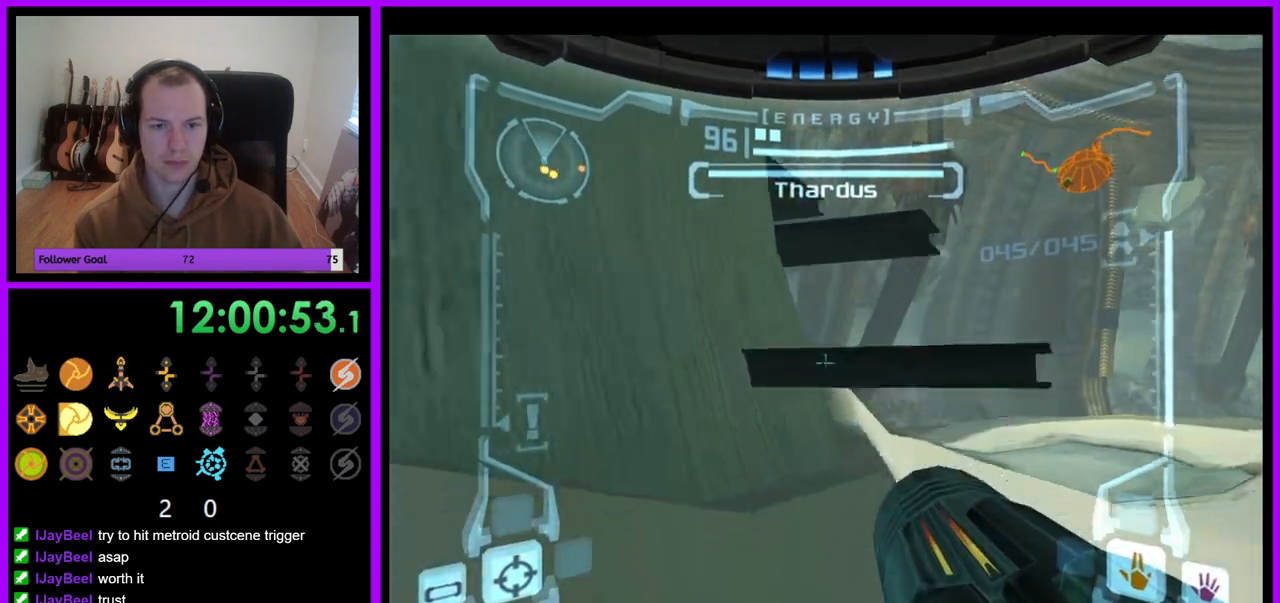
{"buttons": ["L1"], "left_stick": "up-right", "right_stick": "center"}
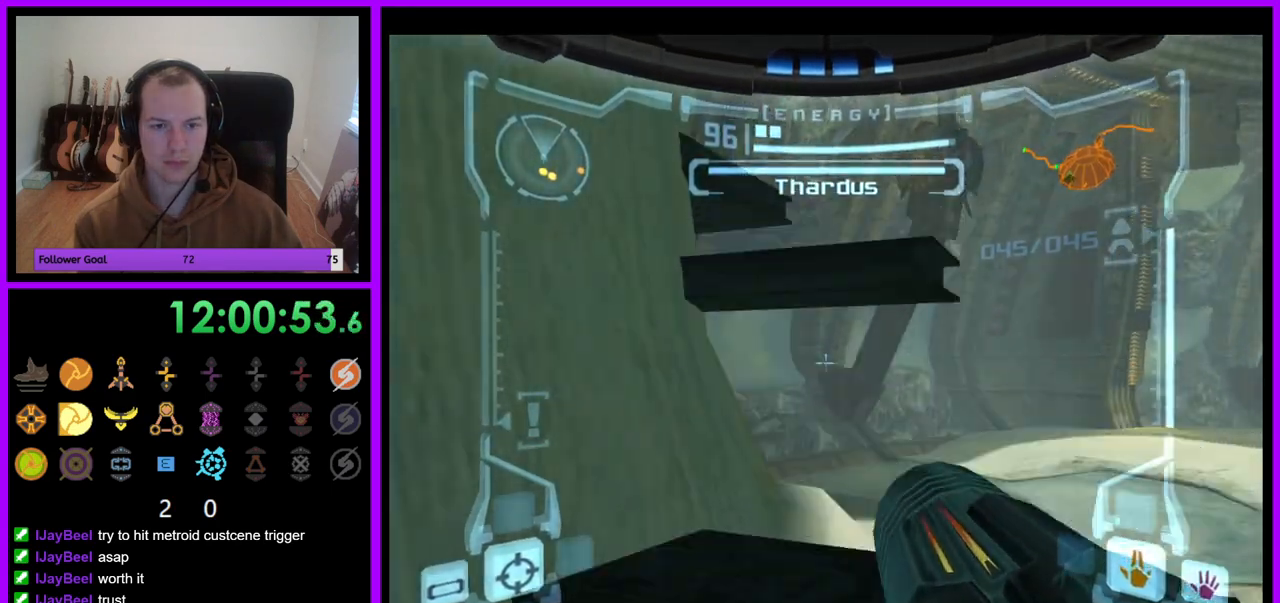
{"buttons": ["L1"], "left_stick": "center", "right_stick": "center", "events": [[50, "left_stick", "up"], [417, "left_stick", "center"]]}
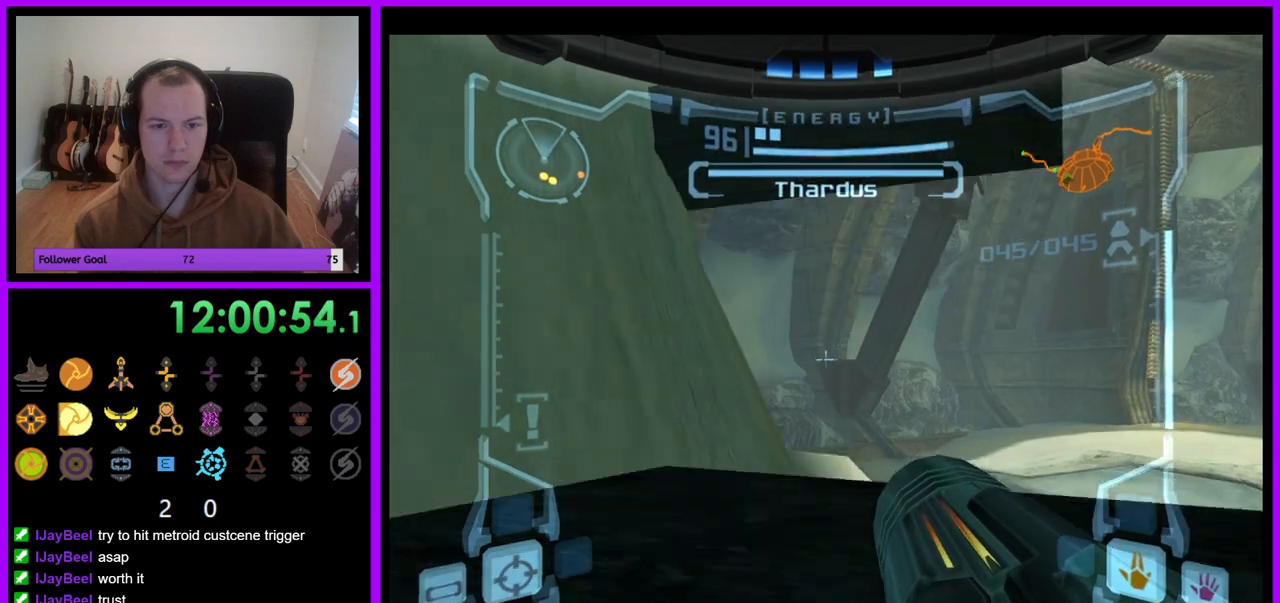
{"buttons": ["L1"], "left_stick": "left", "right_stick": "center", "events": [[17, "B", "down"], [100, "B", "up"], [283, "left_stick", "left"], [317, "B", "down"], [367, "B", "up"]]}
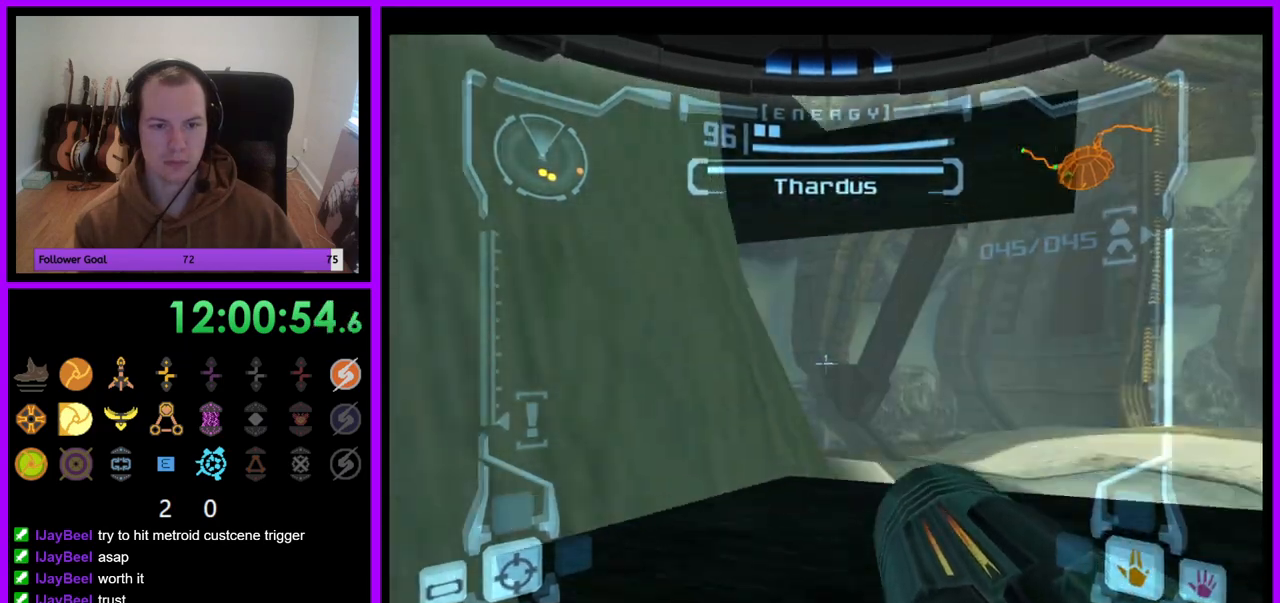
{"buttons": ["L1"], "left_stick": "up-right", "right_stick": "center", "events": [[100, "left_stick", "up"], [167, "left_stick", "up-right"], [317, "left_stick", "center"], [500, "left_stick", "up-right"]]}
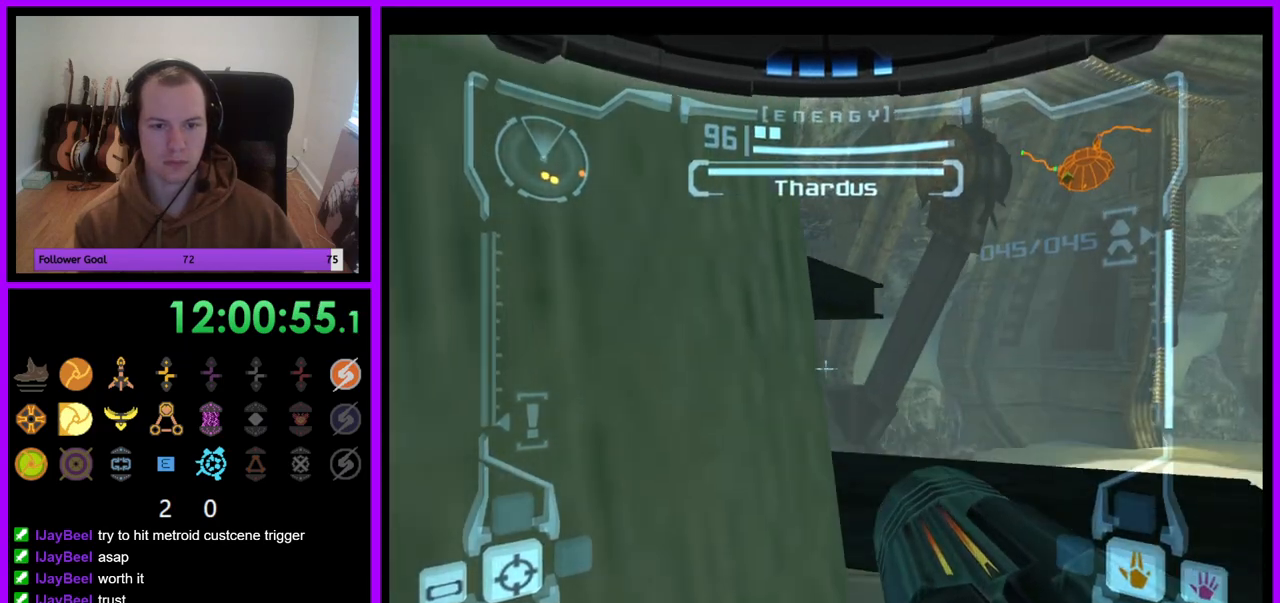
{"buttons": ["L1"], "left_stick": "center", "right_stick": "center", "events": [[150, "left_stick", "center"]]}
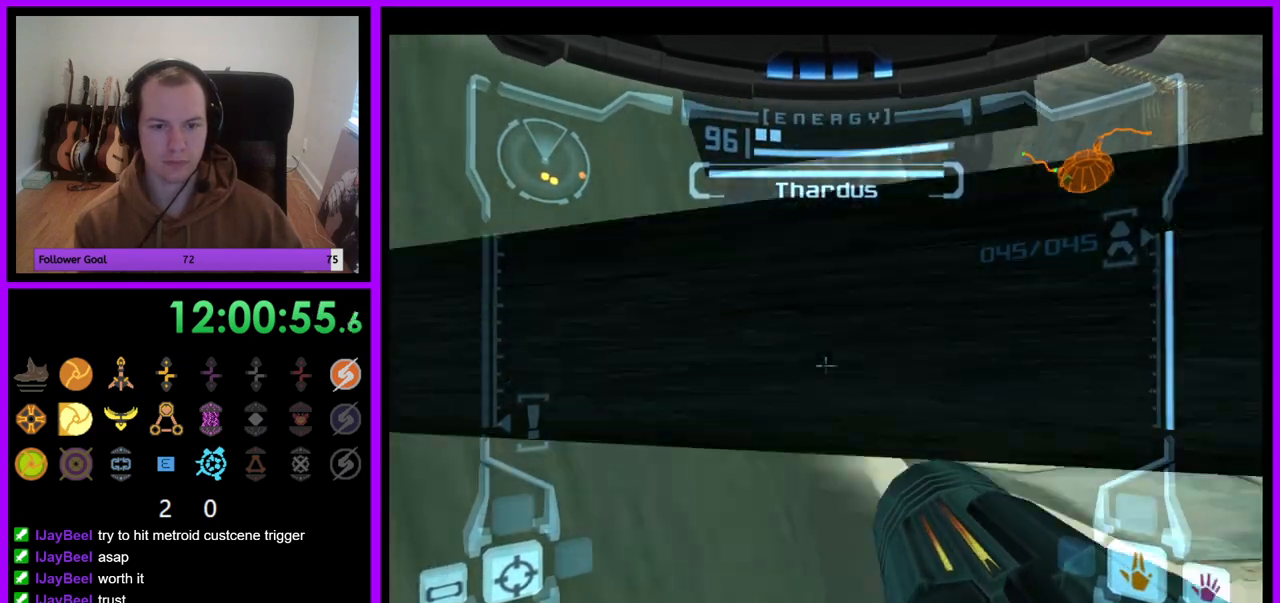
{"buttons": ["L1"], "left_stick": "center", "right_stick": "center", "events": [[150, "B", "down"], [150, "left_stick", "left"], [233, "B", "up"], [417, "left_stick", "center"]]}
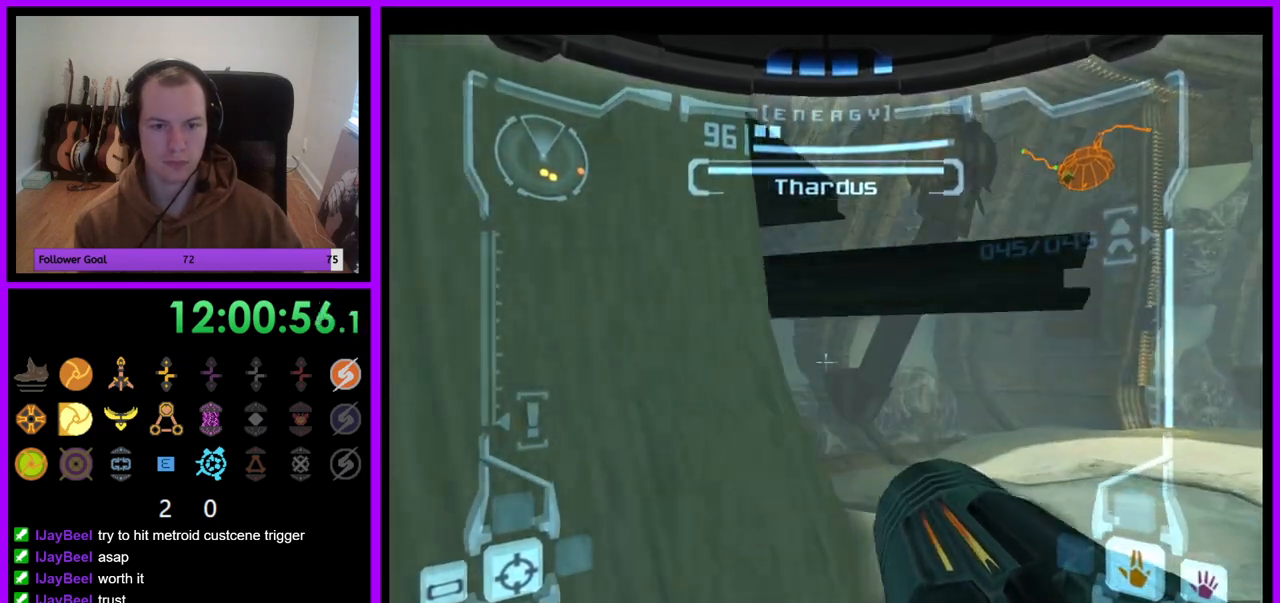
{"buttons": ["L1"], "left_stick": "center", "right_stick": "center", "events": [[17, "left_stick", "up-right"], [367, "left_stick", "center"]]}
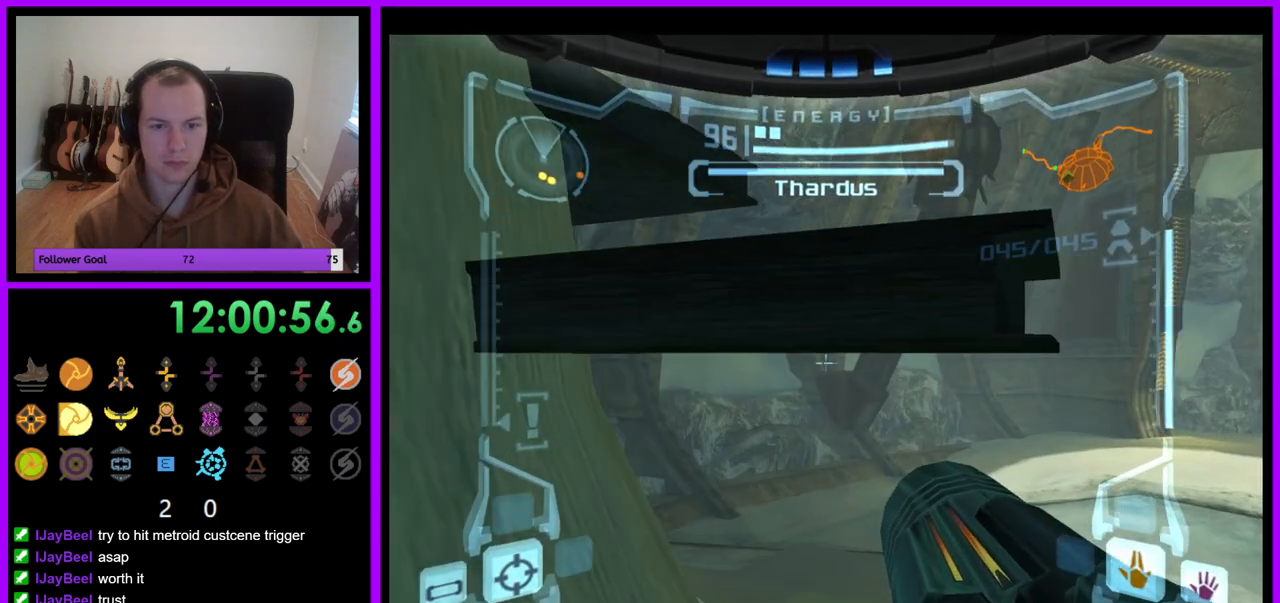
{"buttons": ["L1"], "left_stick": "up-right", "right_stick": "center", "events": [[133, "B", "down"], [167, "left_stick", "left"], [233, "B", "up"], [283, "left_stick", "up-left"], [467, "left_stick", "up-right"]]}
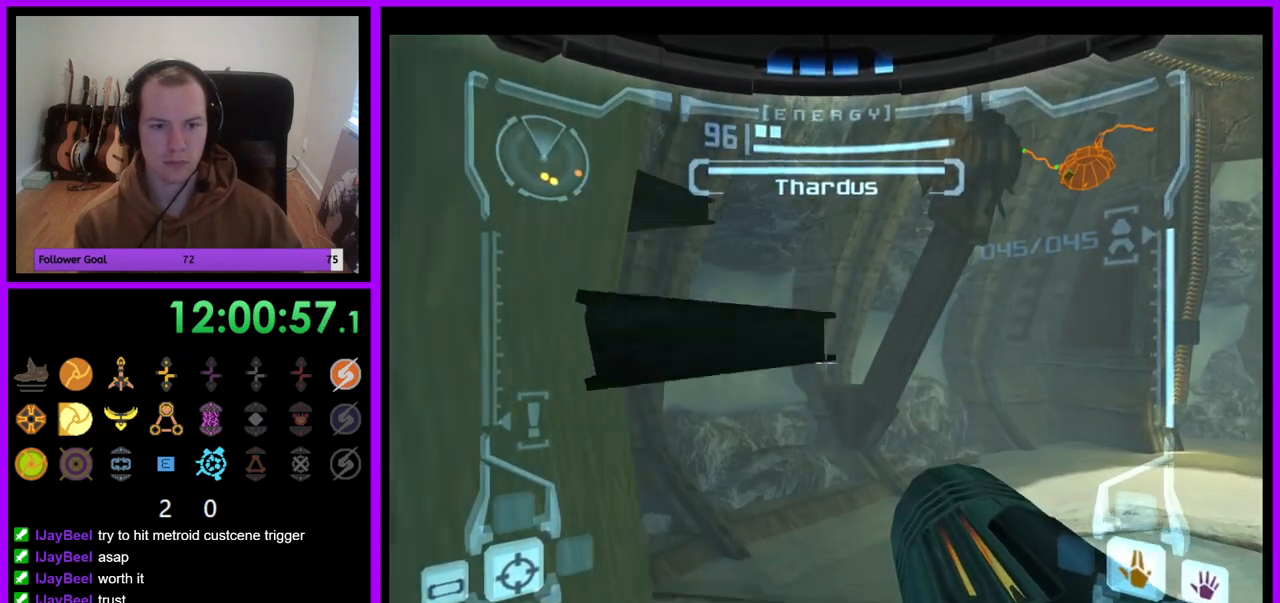
{"buttons": [], "left_stick": "center", "right_stick": "center", "events": [[217, "left_stick", "center"], [500, "L1", "up"]]}
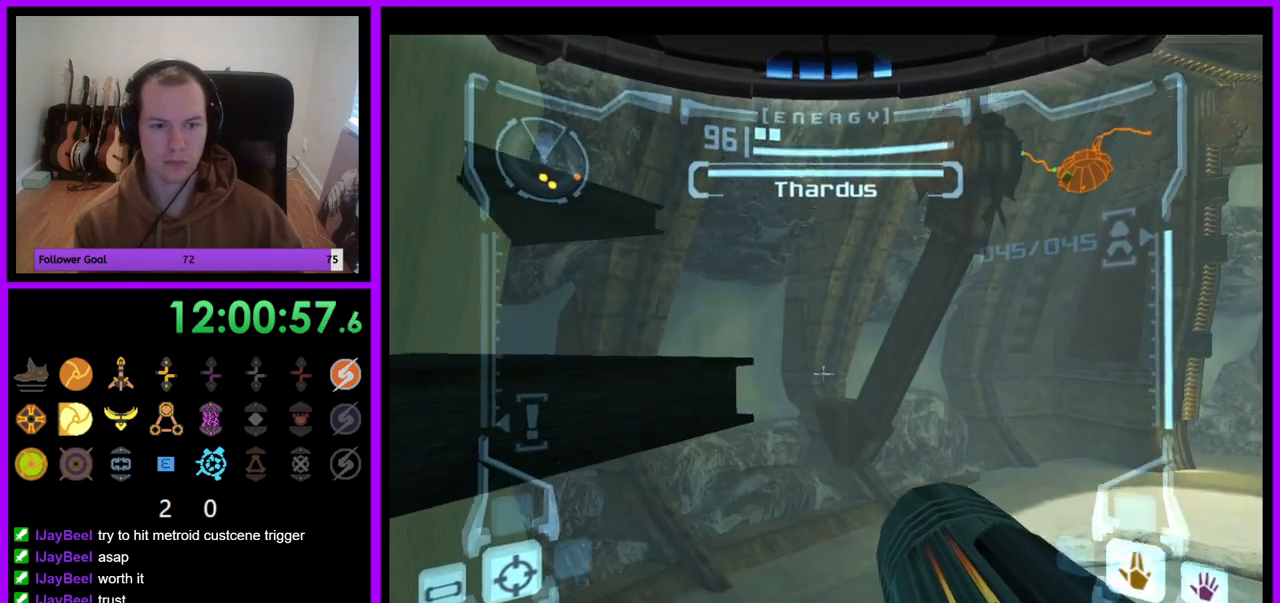
{"buttons": ["L1"], "left_stick": "center", "right_stick": "center", "events": [[67, "R1", "down"], [67, "left_stick", "left"], [333, "left_stick", "up"], [417, "L1", "down"], [417, "left_stick", "center"], [433, "R1", "up"]]}
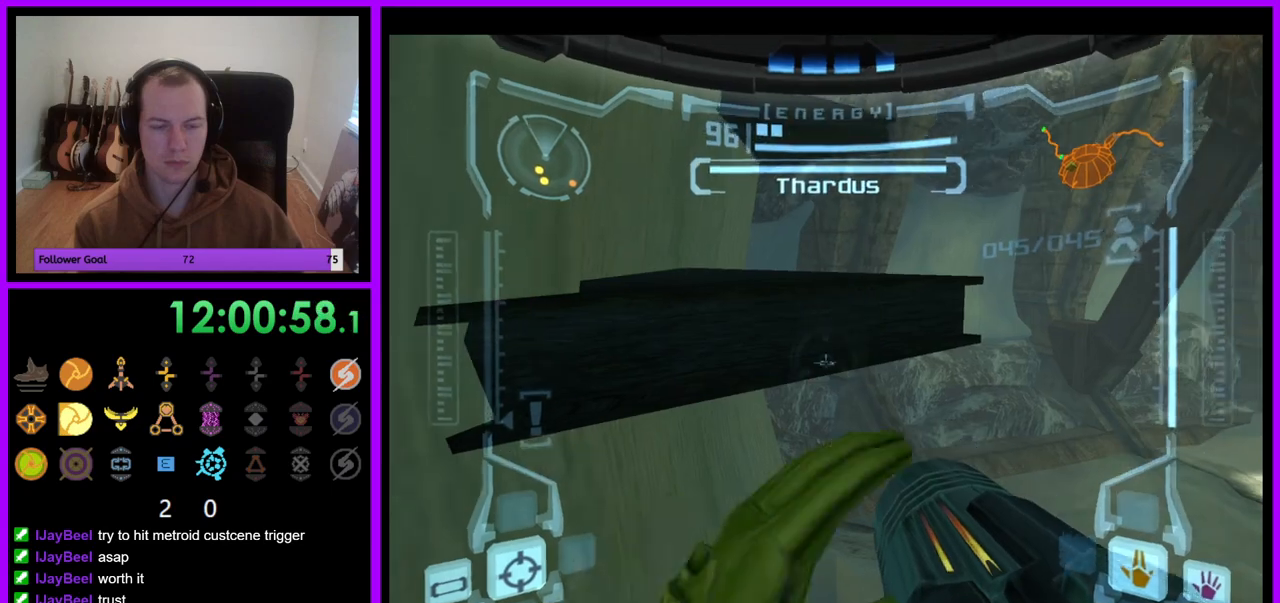
{"buttons": ["L1"], "left_stick": "up", "right_stick": "center", "events": [[33, "B", "down"], [100, "B", "up"], [167, "left_stick", "up-right"], [267, "left_stick", "up"]]}
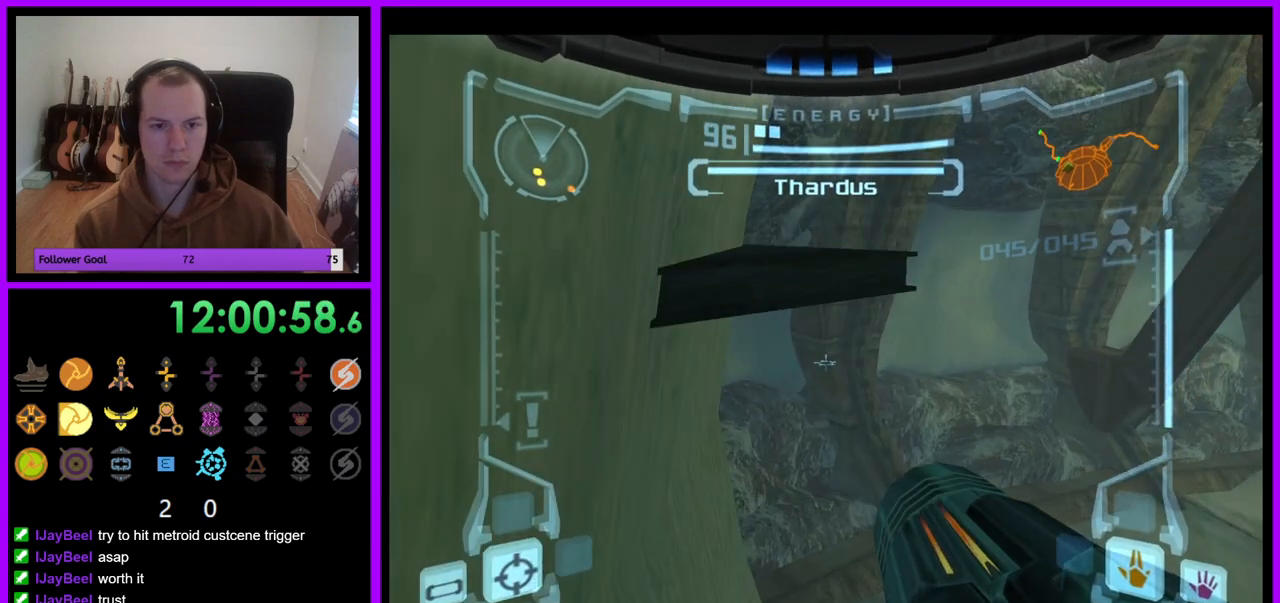
{"buttons": ["B", "L1"], "left_stick": "up", "right_stick": "center", "events": [[167, "left_stick", "center"], [433, "B", "down"], [500, "left_stick", "up"]]}
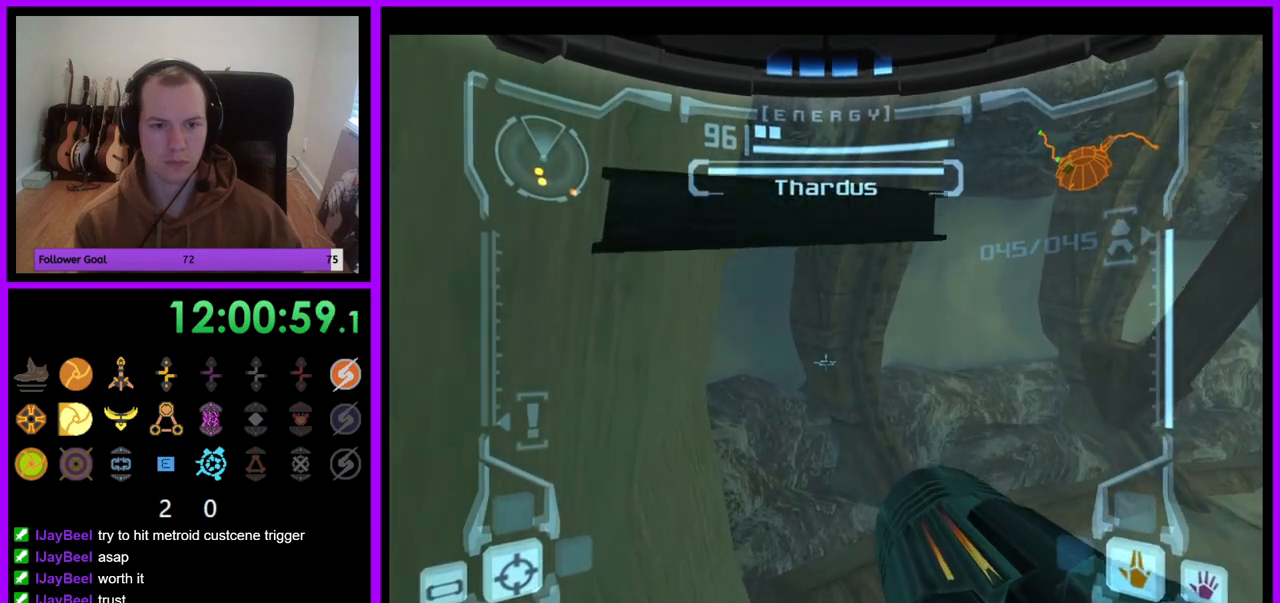
{"buttons": ["L1"], "left_stick": "up", "right_stick": "center", "events": [[33, "B", "up"]]}
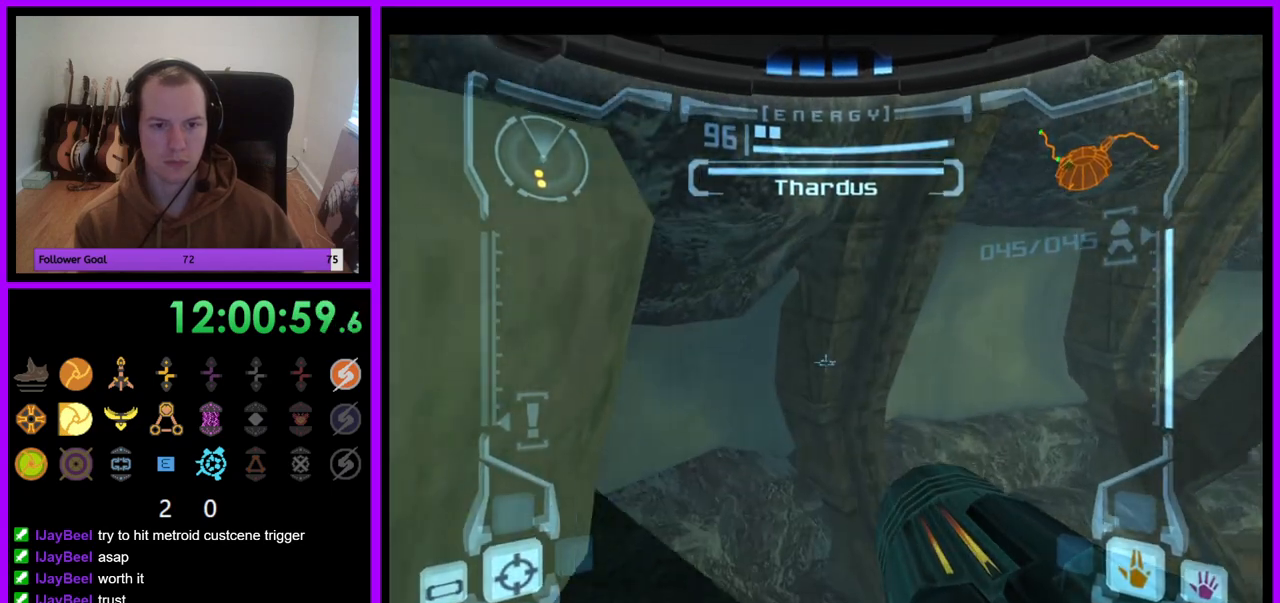
{"buttons": ["L1"], "left_stick": "center", "right_stick": "center", "events": [[267, "left_stick", "center"], [383, "B", "down"], [467, "B", "up"]]}